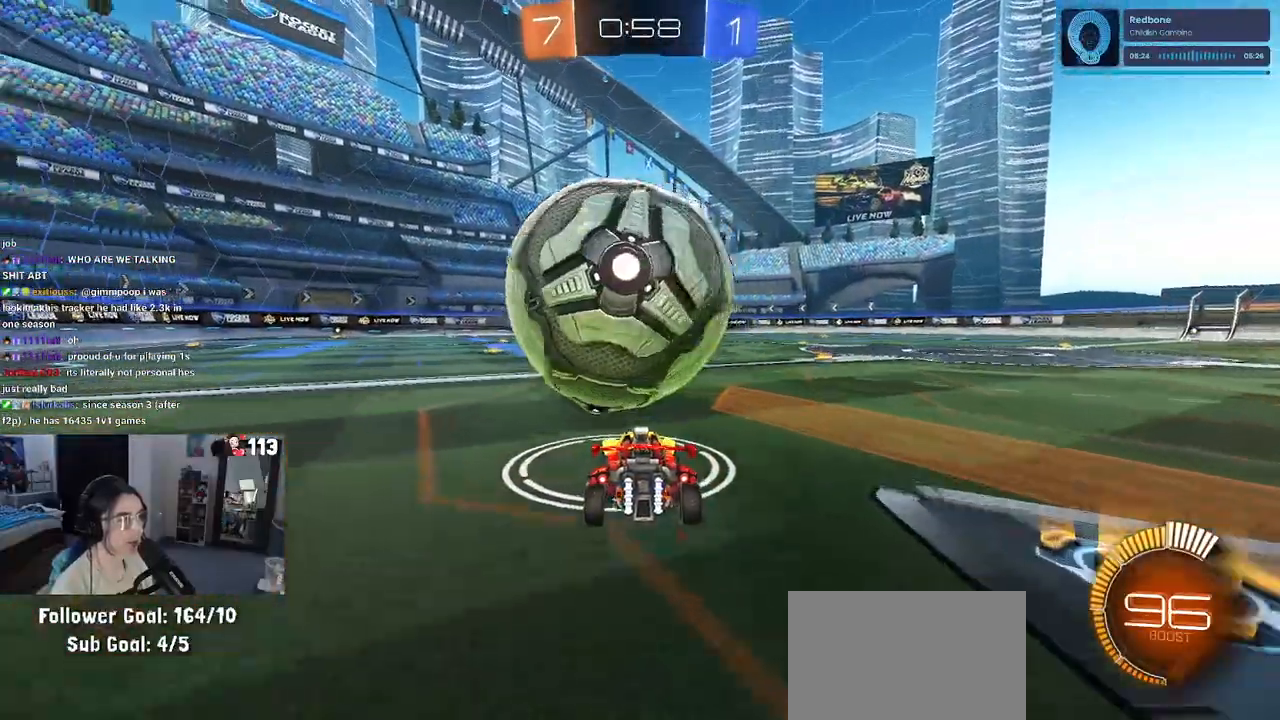
Gameplay with a controller (PlayStation layout); each line is a JSON object with the inputs held at the frame after it. "events" lists button and stick changes between this image and that frame as [ms after this image, input, new state], when the widget could be followed in between.
{"buttons": ["L1"], "left_stick": "down-right", "right_stick": "center", "events": [[50, "CROSS", "down"], [117, "left_stick", "down-right"], [133, "L1", "down"], [250, "R2", "up"], [283, "CROSS", "up"]]}
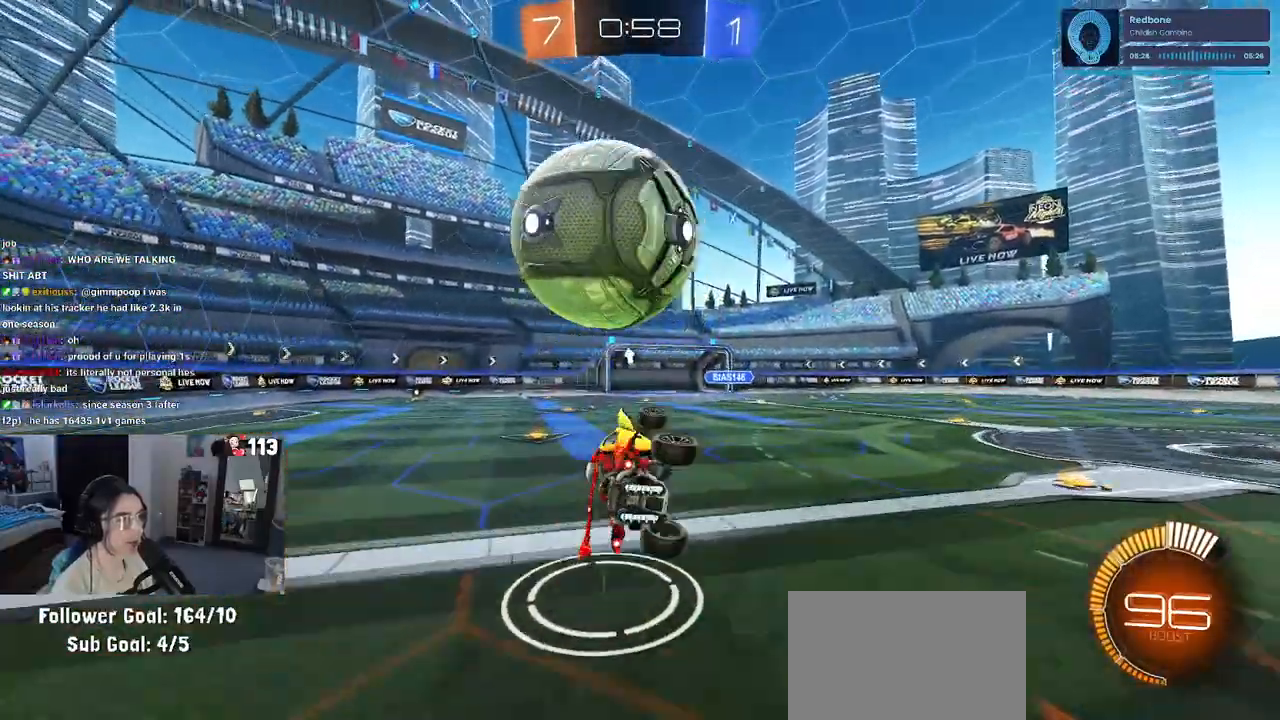
{"buttons": ["R1"], "left_stick": "up-right", "right_stick": "center", "events": [[67, "left_stick", "up-right"], [167, "R1", "down"], [267, "L1", "up"]]}
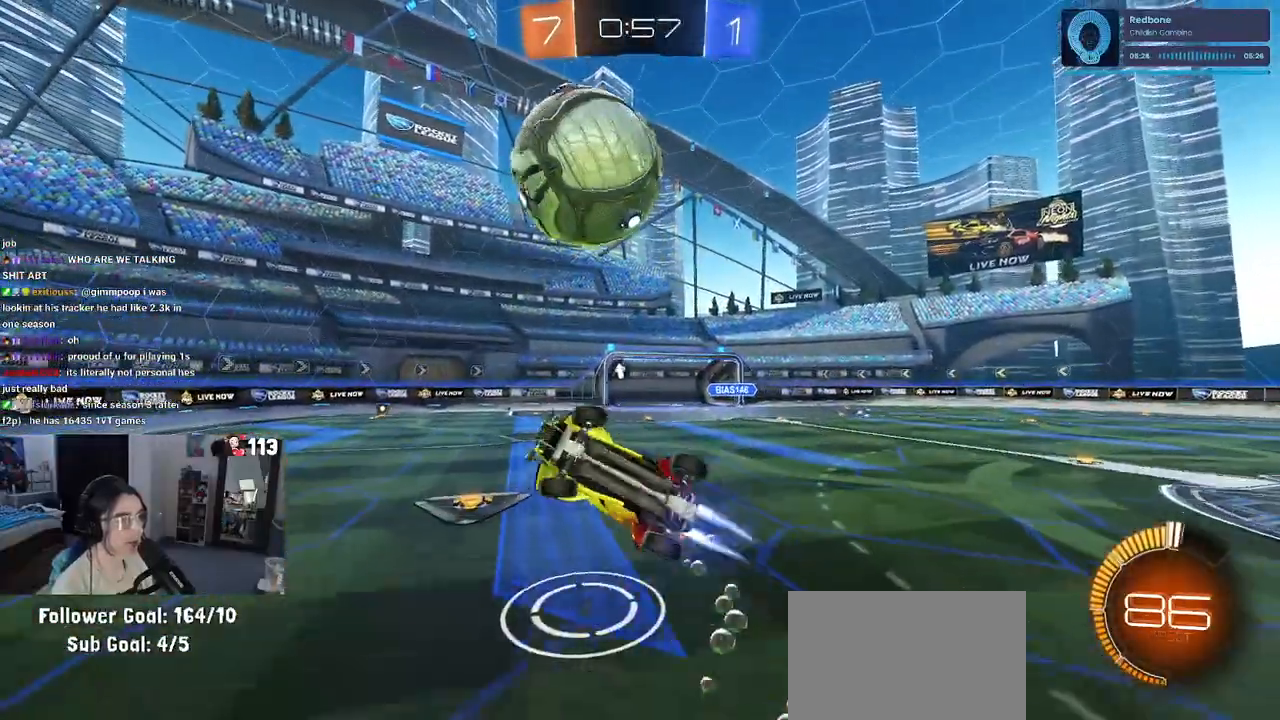
{"buttons": [], "left_stick": "up-left", "right_stick": "center", "events": [[83, "R1", "up"], [200, "left_stick", "up-left"]]}
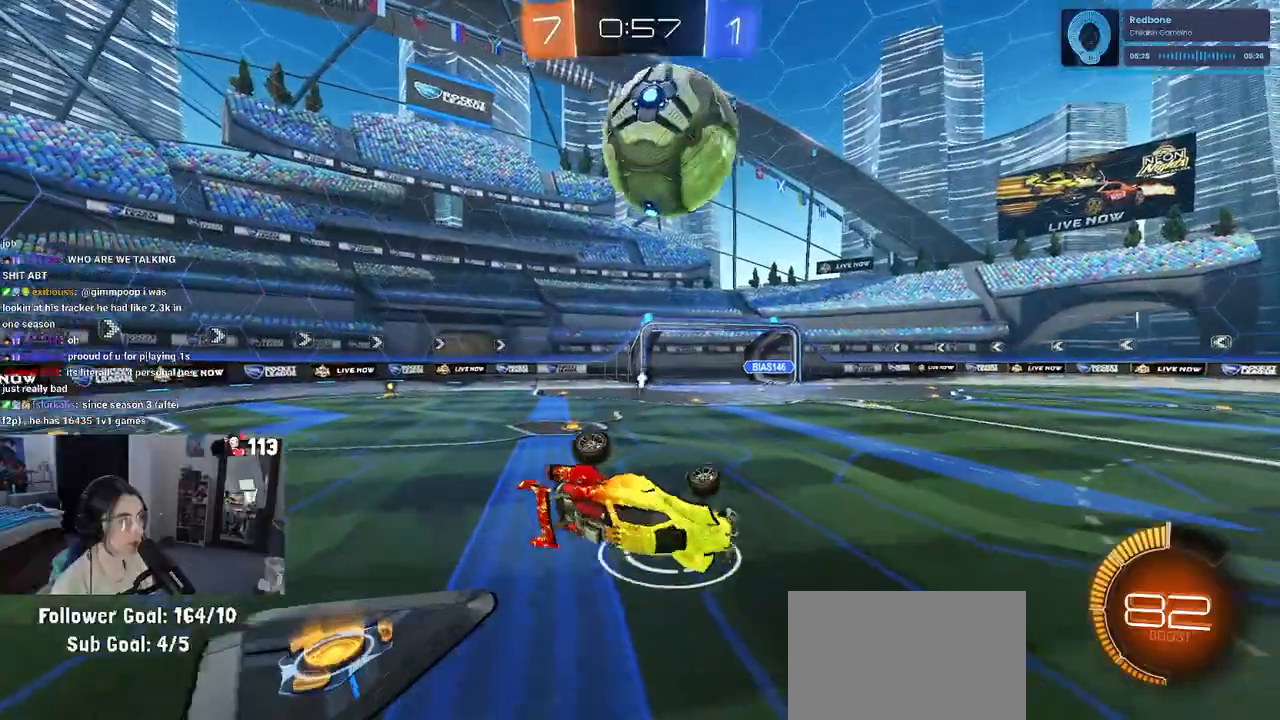
{"buttons": ["SQUARE", "R2"], "left_stick": "center", "right_stick": "center", "events": [[50, "R2", "down"], [67, "SQUARE", "down"], [200, "left_stick", "center"]]}
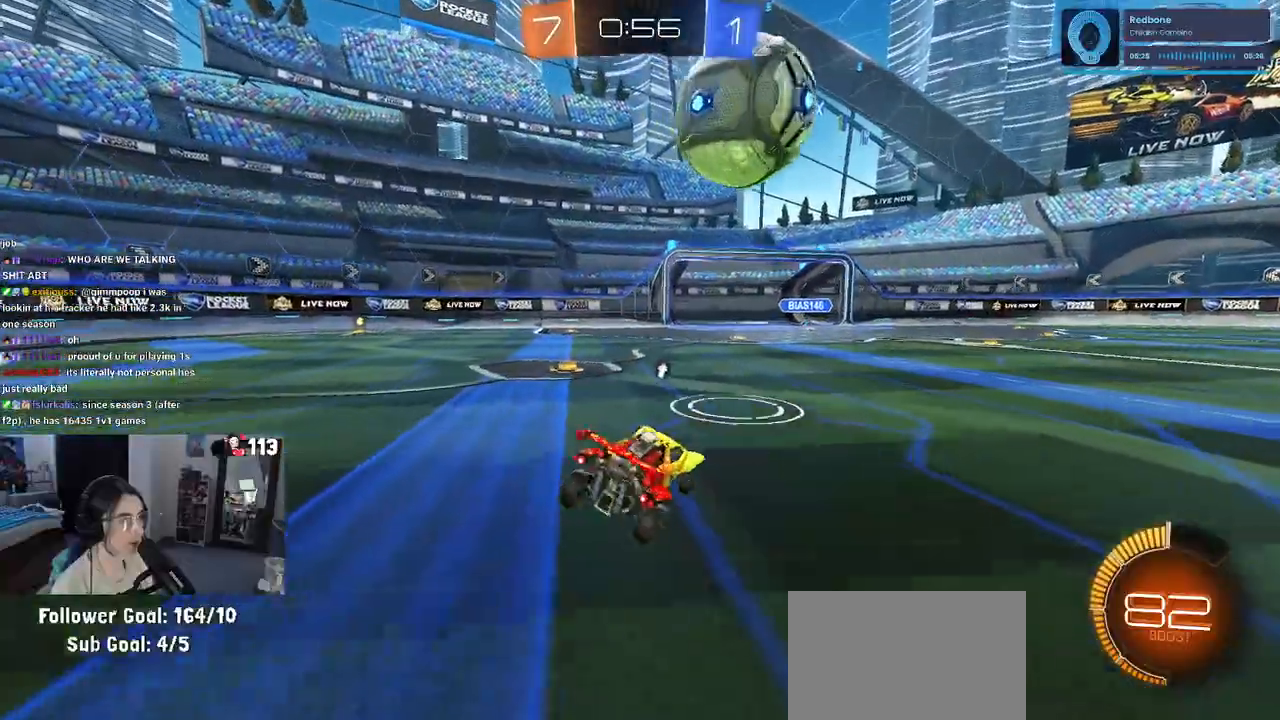
{"buttons": ["R2"], "left_stick": "left", "right_stick": "center", "events": [[250, "left_stick", "left"], [383, "SQUARE", "up"]]}
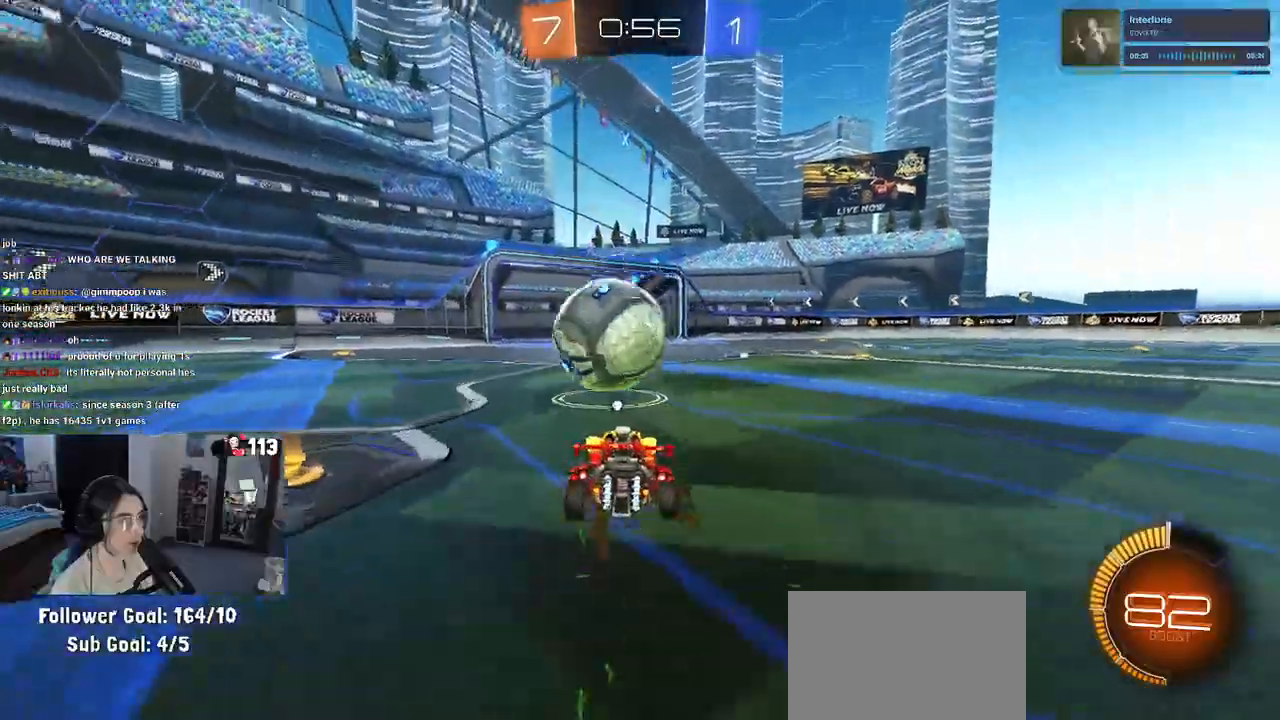
{"buttons": ["R1", "R2"], "left_stick": "down-right", "right_stick": "center", "events": [[50, "R1", "down"], [50, "left_stick", "center"], [200, "left_stick", "left"], [217, "R1", "up"], [267, "CROSS", "down"], [283, "left_stick", "down"], [333, "left_stick", "down-right"], [450, "CROSS", "up"], [483, "R1", "down"]]}
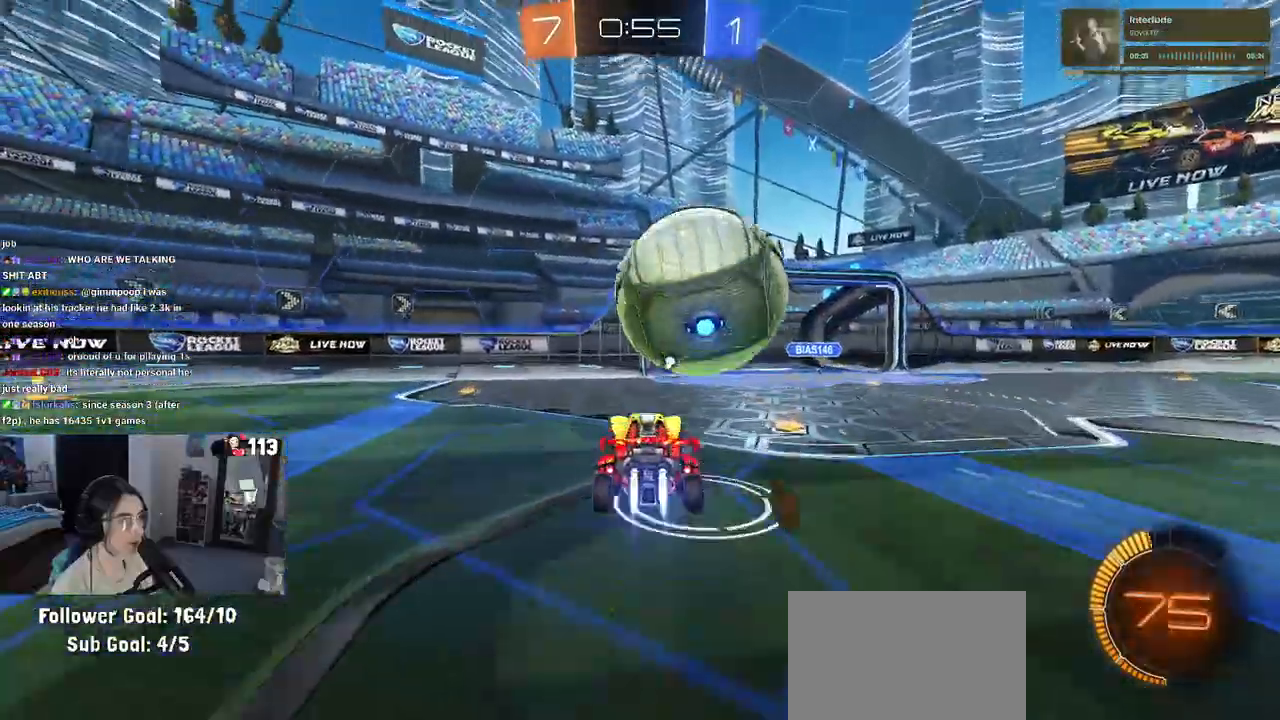
{"buttons": ["L1", "R1", "R2"], "left_stick": "down-left", "right_stick": "center", "events": [[17, "L1", "down"], [50, "left_stick", "up-right"], [333, "left_stick", "down-left"]]}
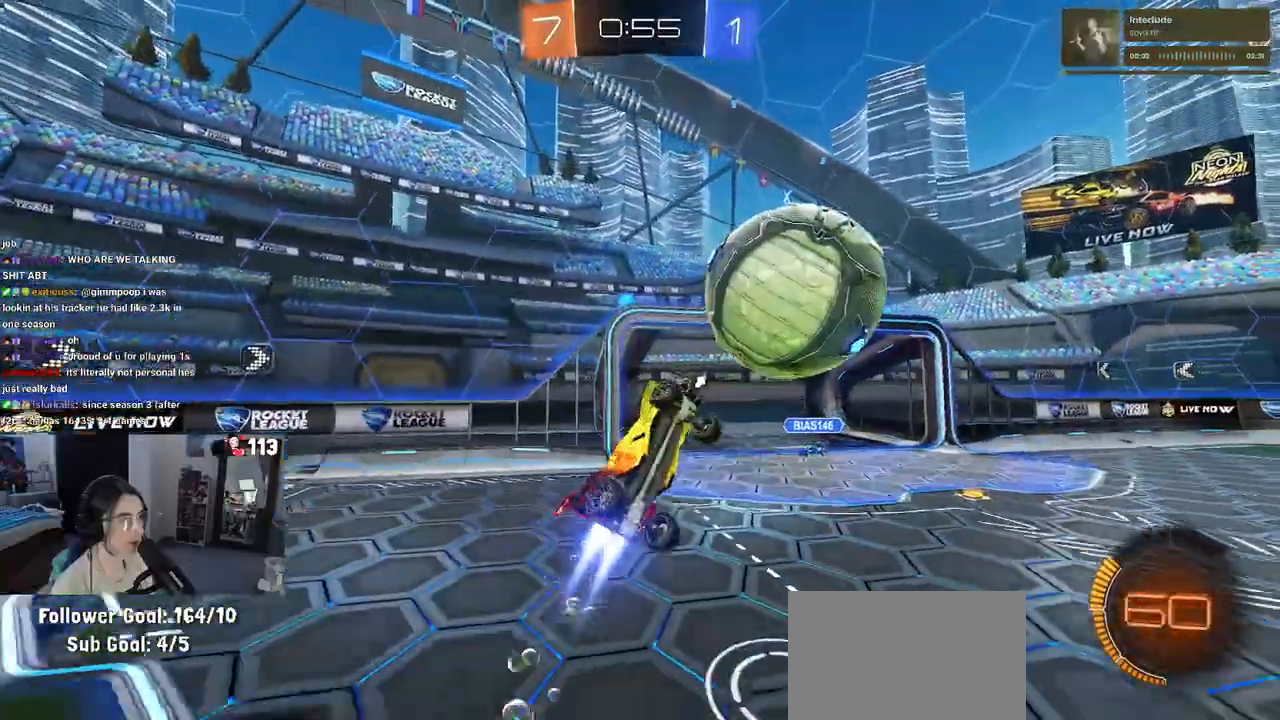
{"buttons": ["R1", "R2"], "left_stick": "down-right", "right_stick": "center", "events": [[33, "L1", "up"], [133, "left_stick", "up-right"], [183, "CROSS", "down"], [350, "CROSS", "up"], [467, "left_stick", "down-right"]]}
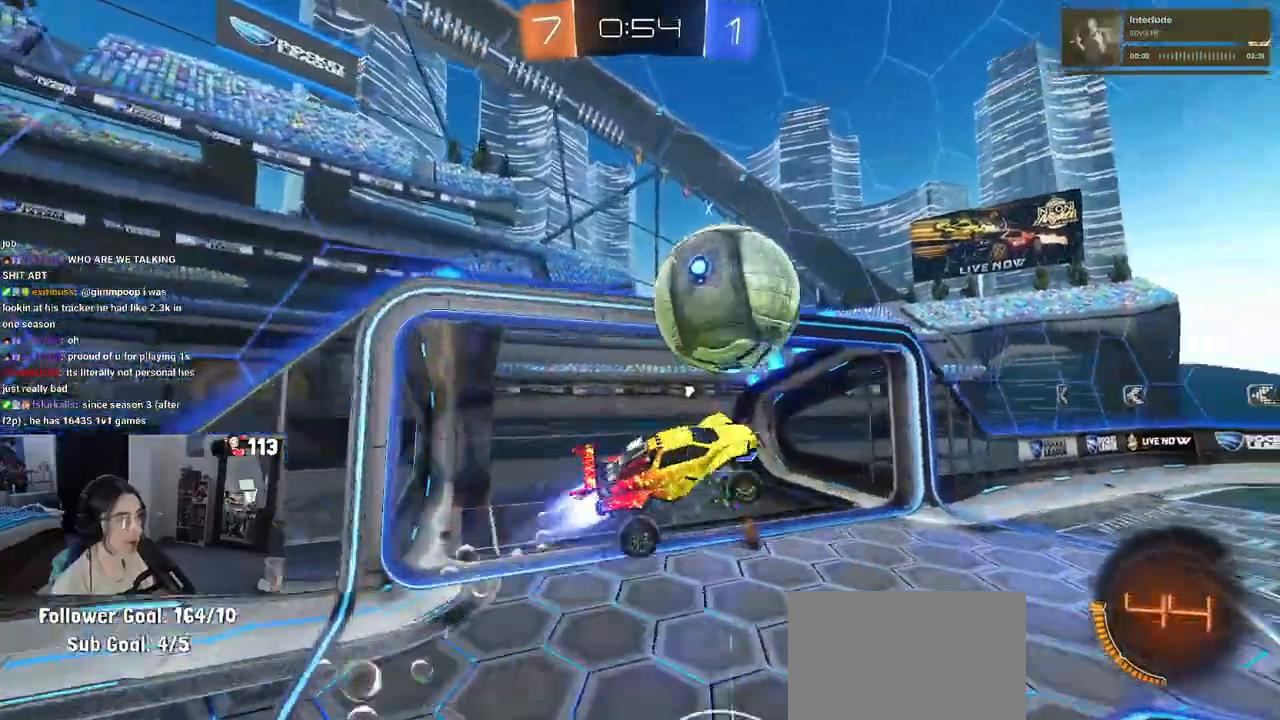
{"buttons": ["SQUARE", "R2"], "left_stick": "down-left", "right_stick": "center", "events": [[317, "left_stick", "down-left"], [333, "R1", "up"], [367, "SQUARE", "down"]]}
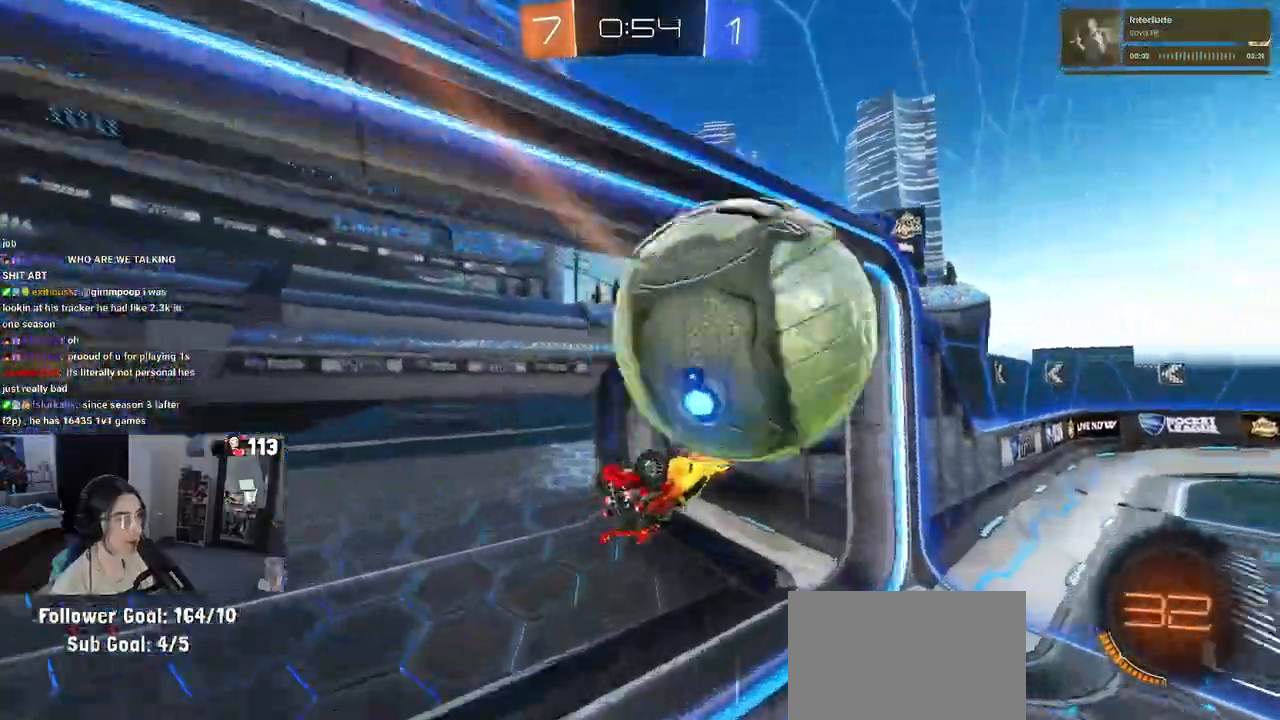
{"buttons": ["R2"], "left_stick": "right", "right_stick": "center", "events": [[267, "SQUARE", "up"], [283, "left_stick", "center"], [350, "TRIANGLE", "down"], [350, "left_stick", "right"], [467, "TRIANGLE", "up"]]}
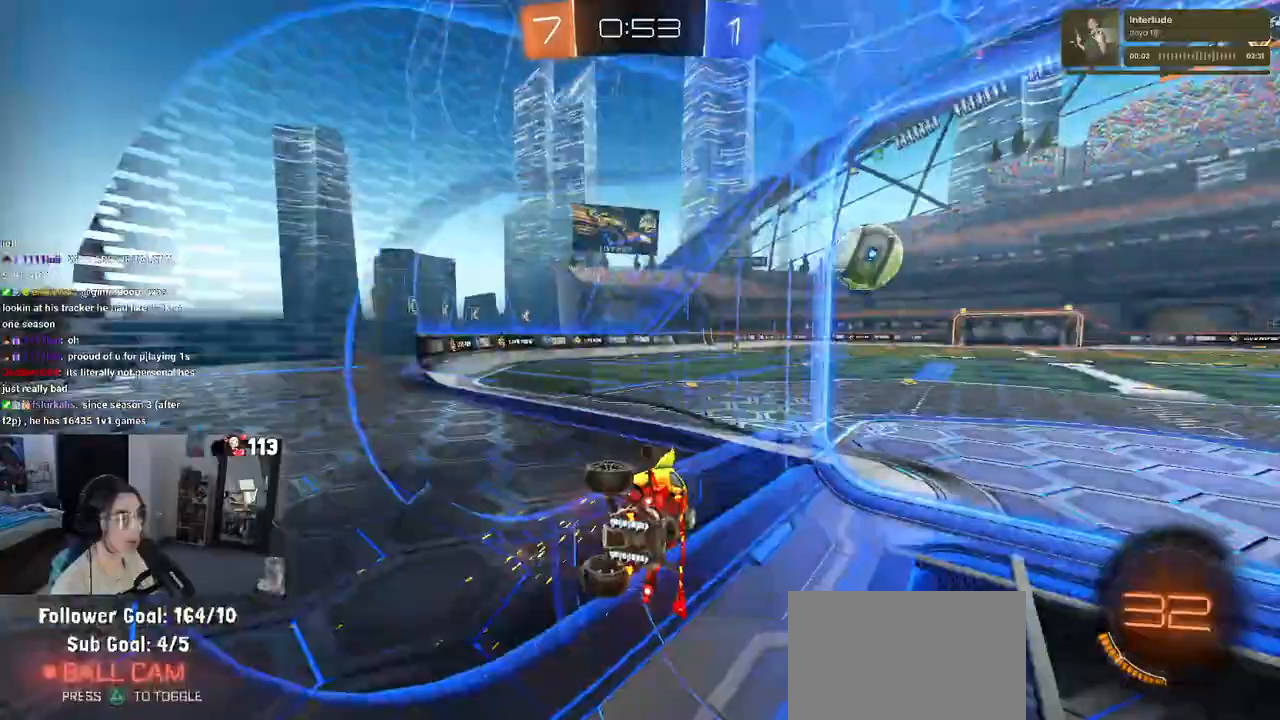
{"buttons": ["R2"], "left_stick": "right", "right_stick": "center", "events": []}
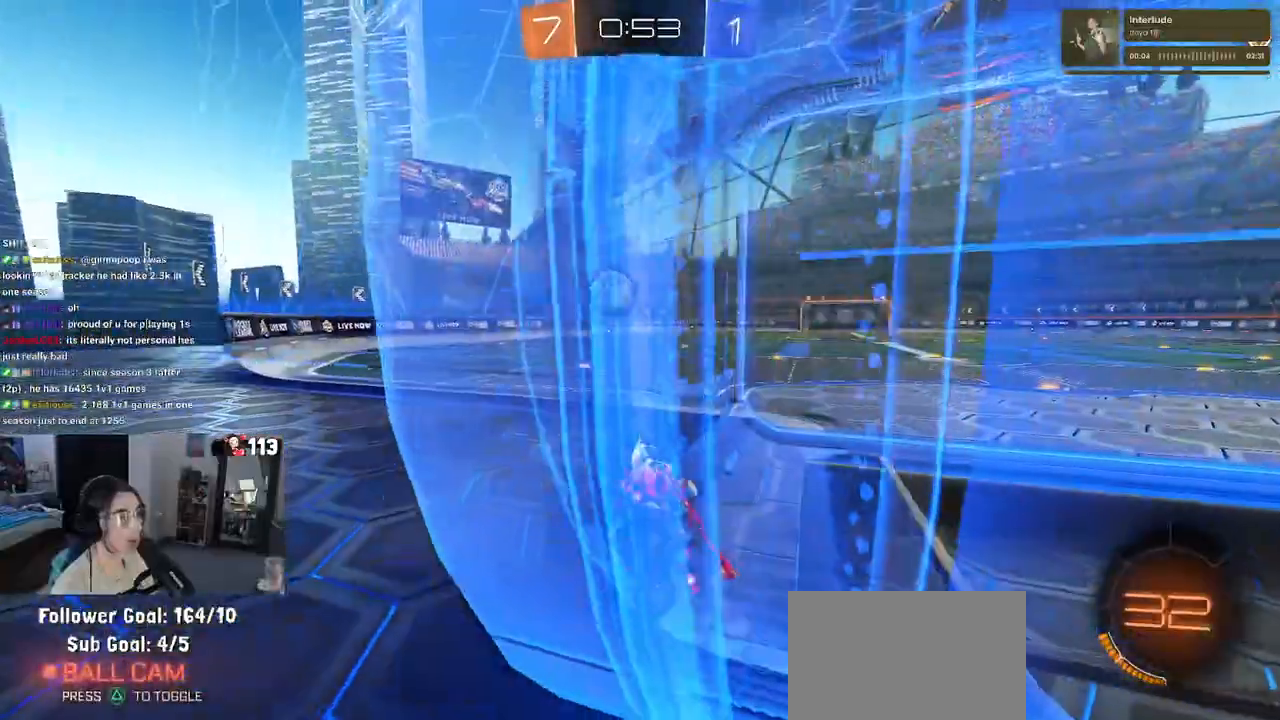
{"buttons": ["R2"], "left_stick": "center", "right_stick": "center", "events": [[450, "left_stick", "center"]]}
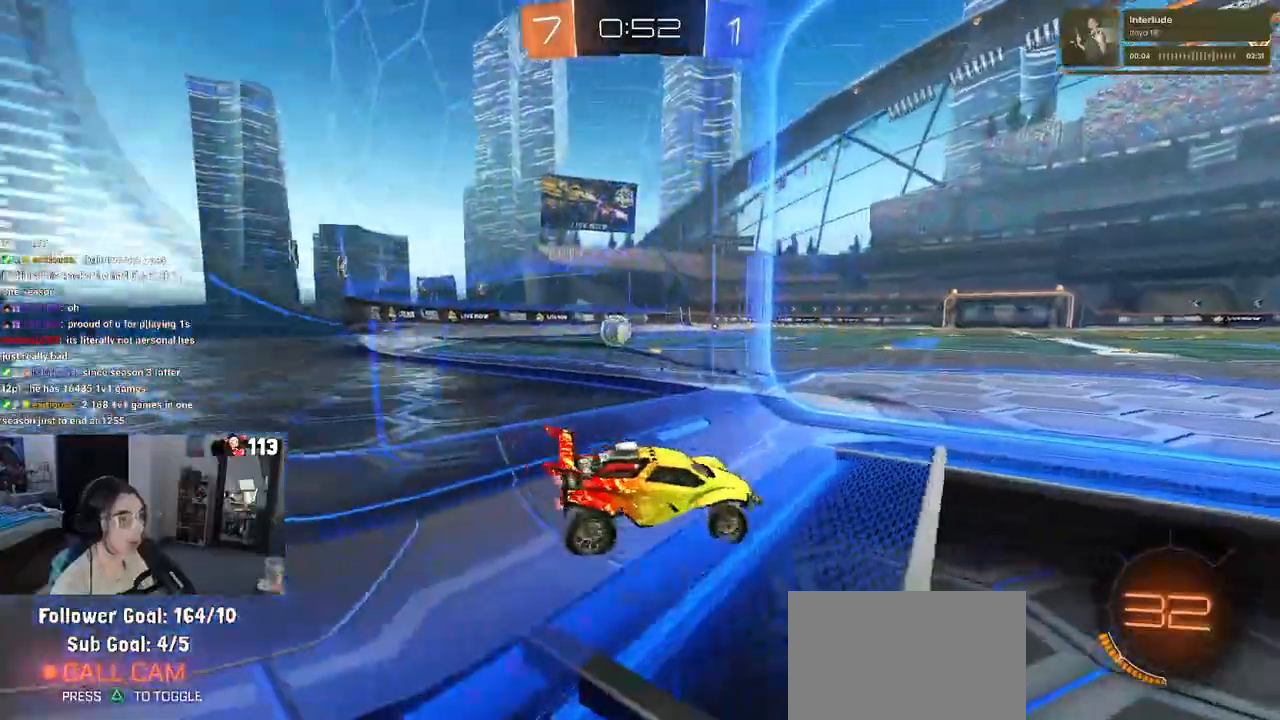
{"buttons": ["CROSS", "R1", "R2"], "left_stick": "center", "right_stick": "center", "events": [[33, "R1", "down"], [33, "left_stick", "left"], [67, "TRIANGLE", "down"], [183, "TRIANGLE", "up"], [433, "left_stick", "center"], [483, "CROSS", "down"]]}
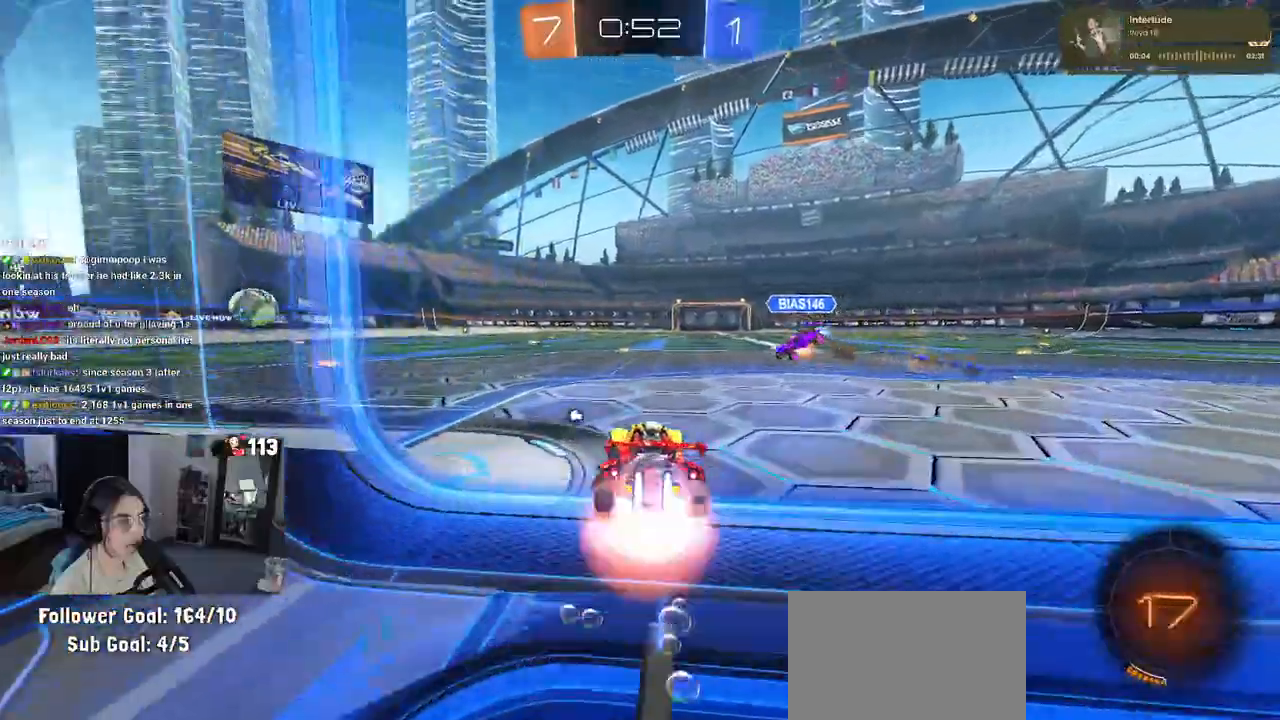
{"buttons": ["SQUARE", "R1", "R2"], "left_stick": "down-left", "right_stick": "center", "events": [[17, "left_stick", "up-left"], [67, "CROSS", "up"], [117, "CROSS", "down"], [167, "SQUARE", "down"], [183, "left_stick", "down-left"], [200, "CROSS", "up"]]}
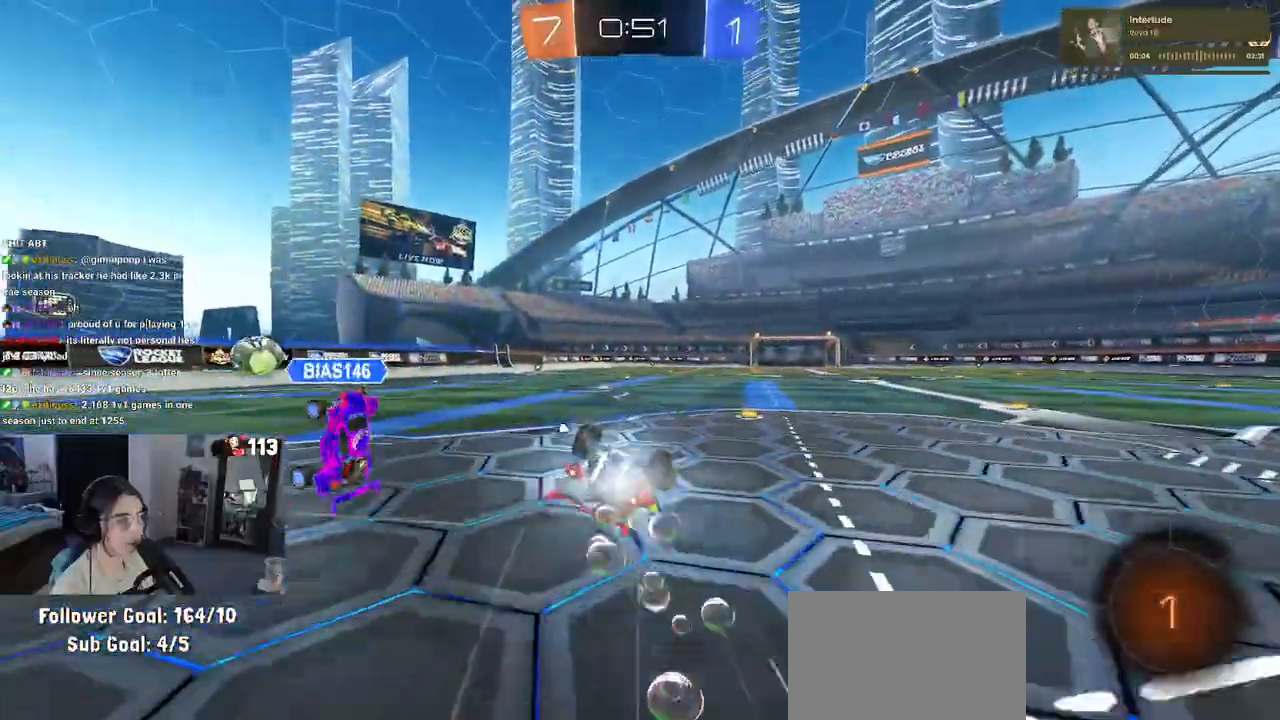
{"buttons": ["R2"], "left_stick": "center", "right_stick": "center", "events": [[17, "R1", "up"], [433, "SQUARE", "up"], [433, "left_stick", "center"]]}
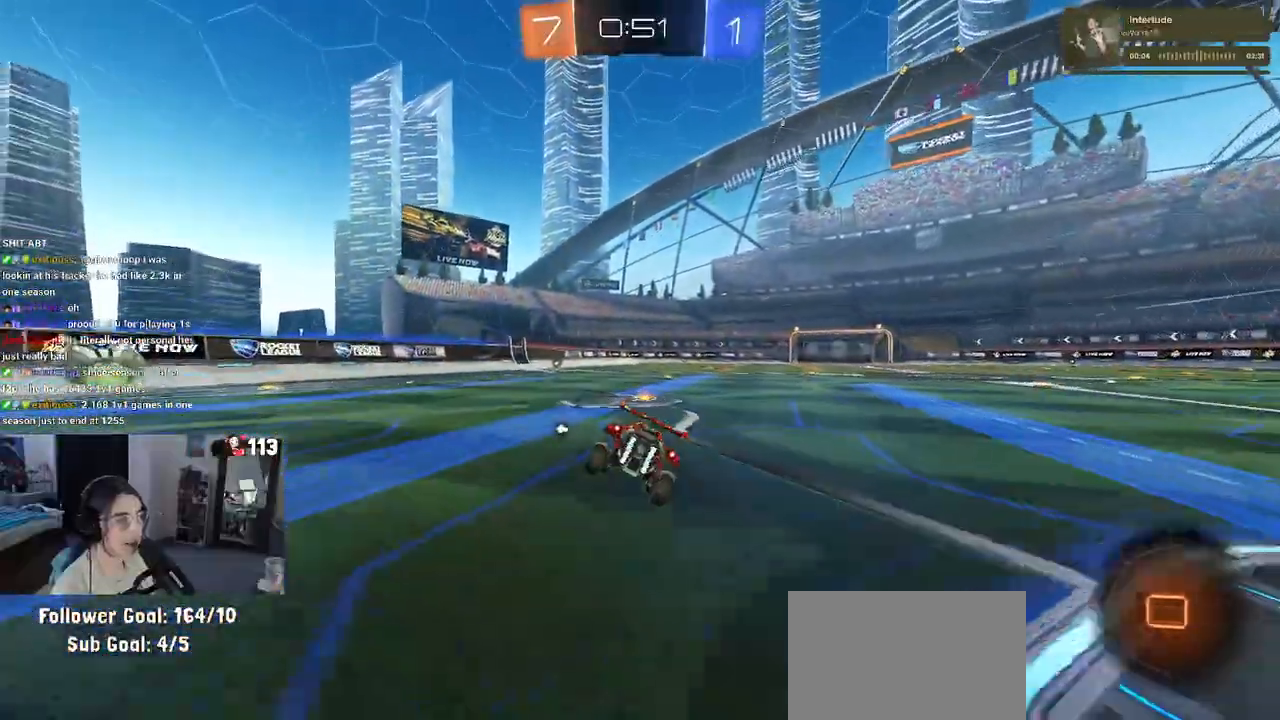
{"buttons": ["R2"], "left_stick": "center", "right_stick": "center", "events": [[167, "left_stick", "down"], [200, "CROSS", "down"], [233, "CROSS", "up"], [433, "left_stick", "center"]]}
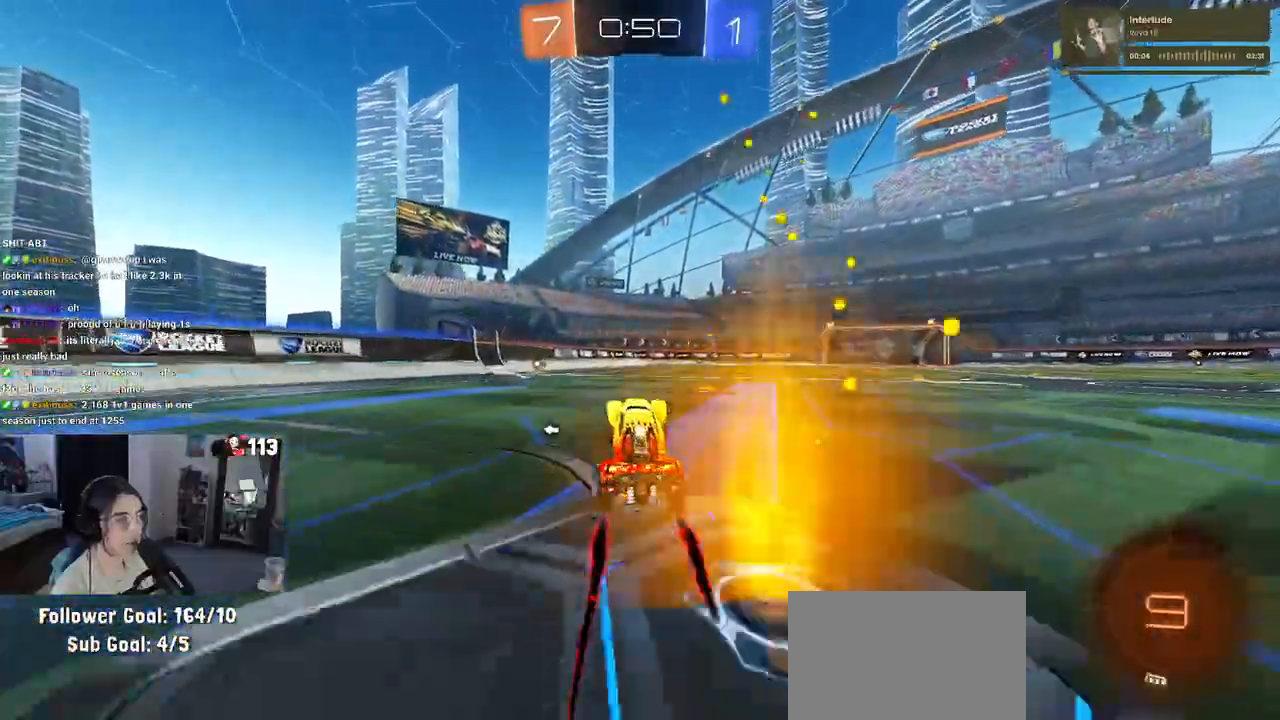
{"buttons": ["R2"], "left_stick": "center", "right_stick": "center", "events": [[33, "left_stick", "up"], [100, "R1", "down"], [133, "CROSS", "down"], [183, "CROSS", "up"], [233, "left_stick", "left"], [433, "R1", "up"], [433, "left_stick", "center"]]}
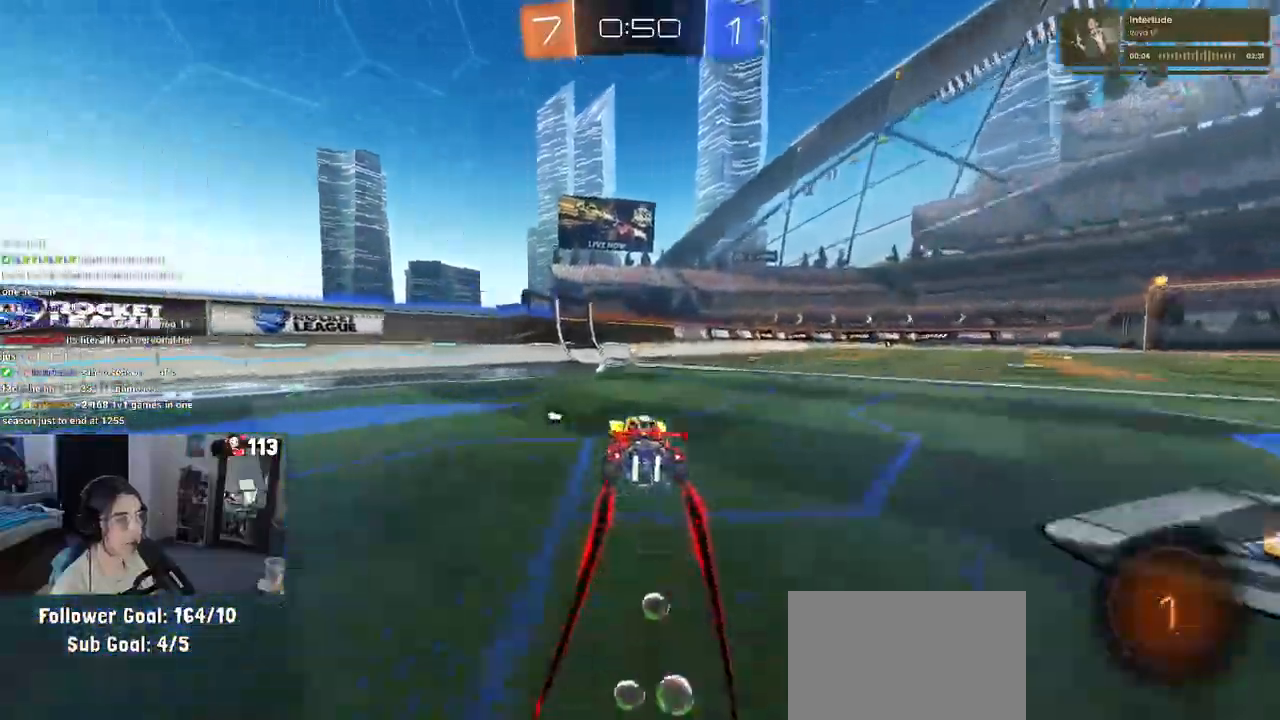
{"buttons": ["R2"], "left_stick": "center", "right_stick": "center", "events": [[50, "TRIANGLE", "down"], [117, "TRIANGLE", "up"]]}
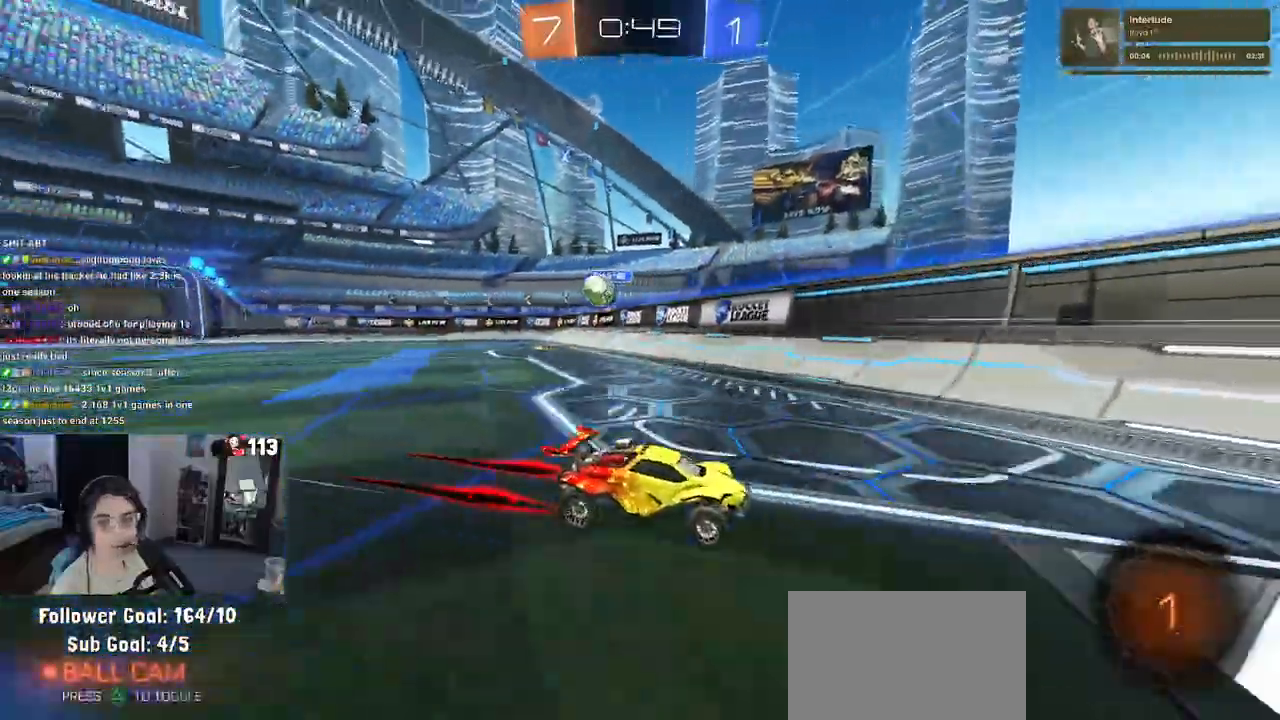
{"buttons": ["R1", "R2"], "left_stick": "right", "right_stick": "center"}
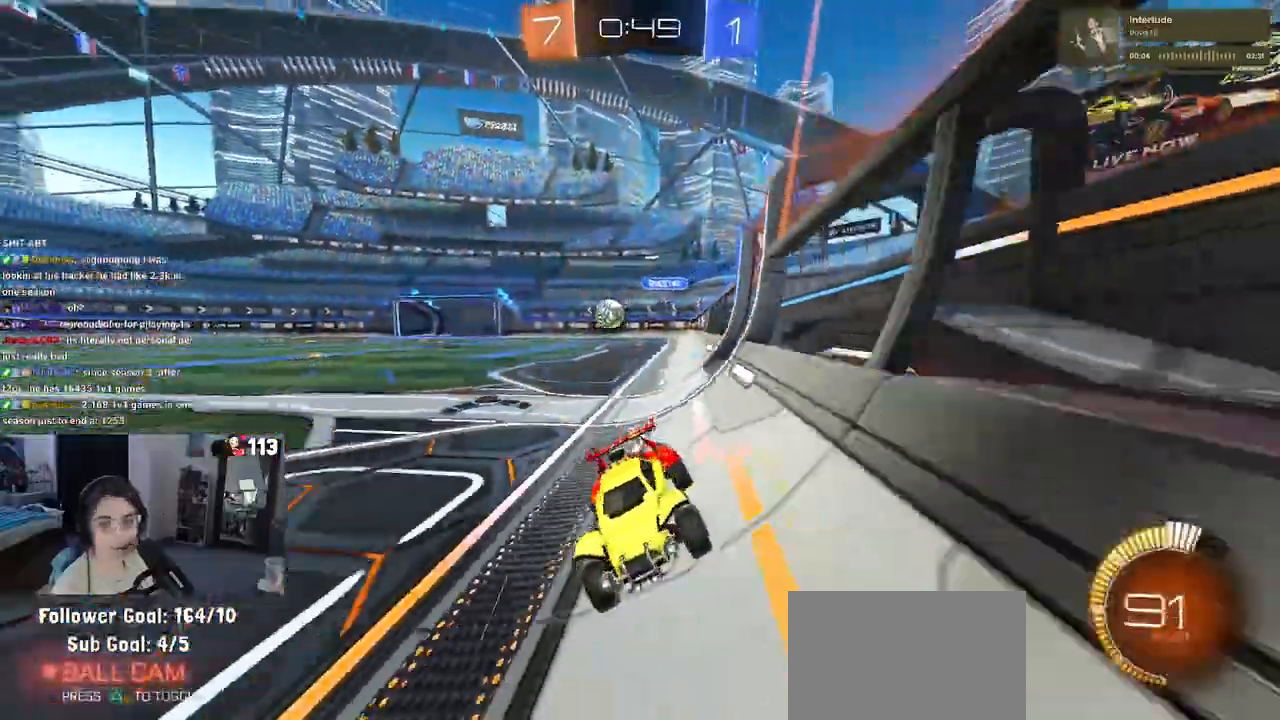
{"buttons": ["R2"], "left_stick": "center", "right_stick": "center", "events": [[117, "R1", "up"], [333, "left_stick", "center"]]}
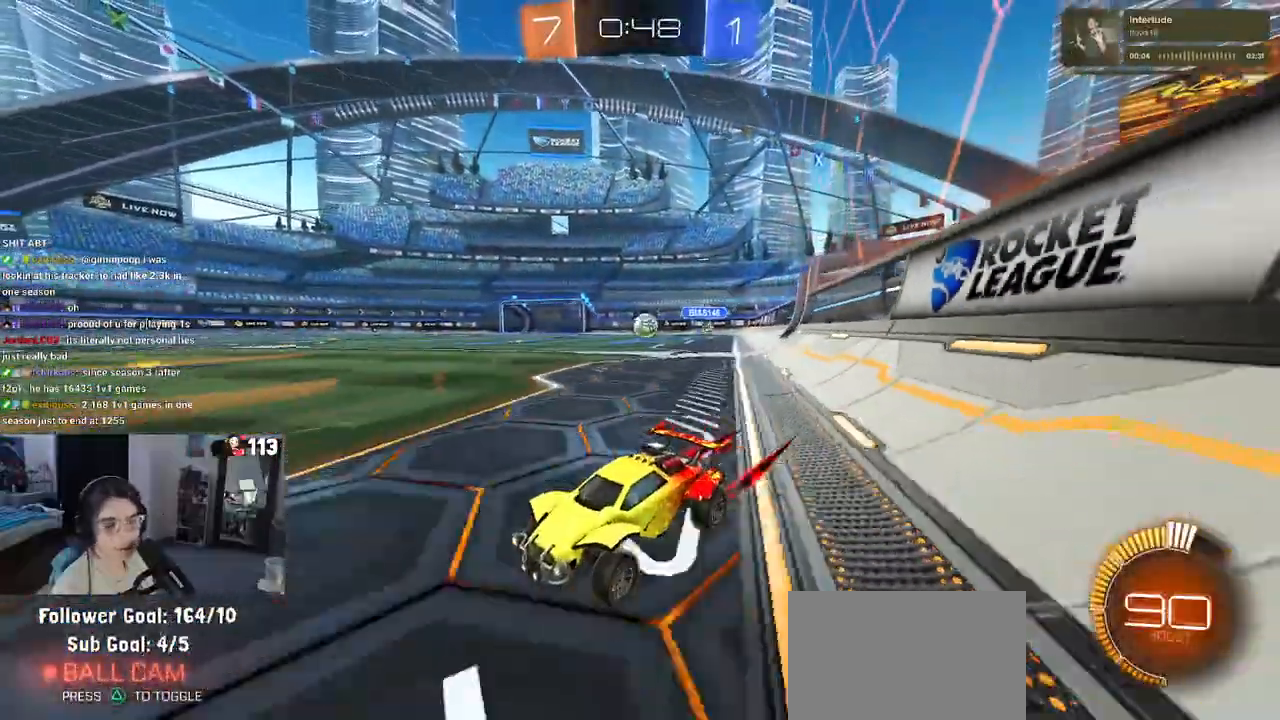
{"buttons": ["R2"], "left_stick": "left", "right_stick": "center", "events": [[350, "left_stick", "left"]]}
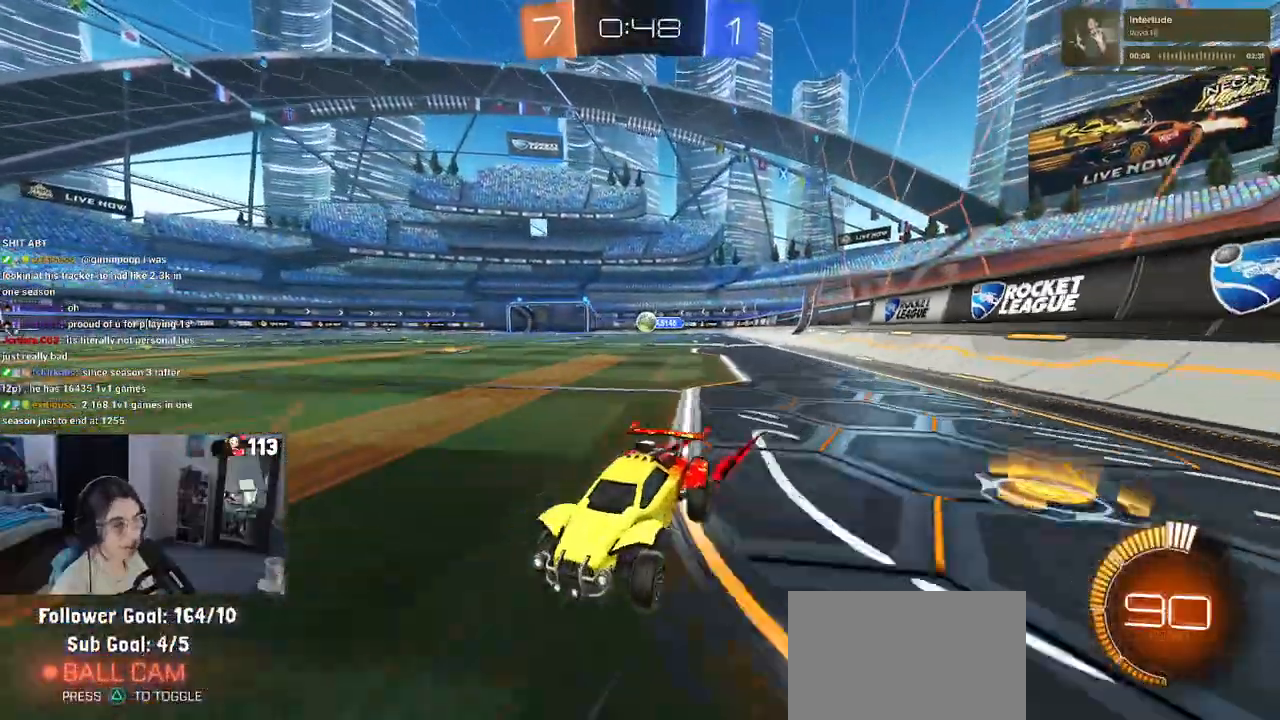
{"buttons": ["R2"], "left_stick": "center", "right_stick": "center", "events": [[50, "left_stick", "center"]]}
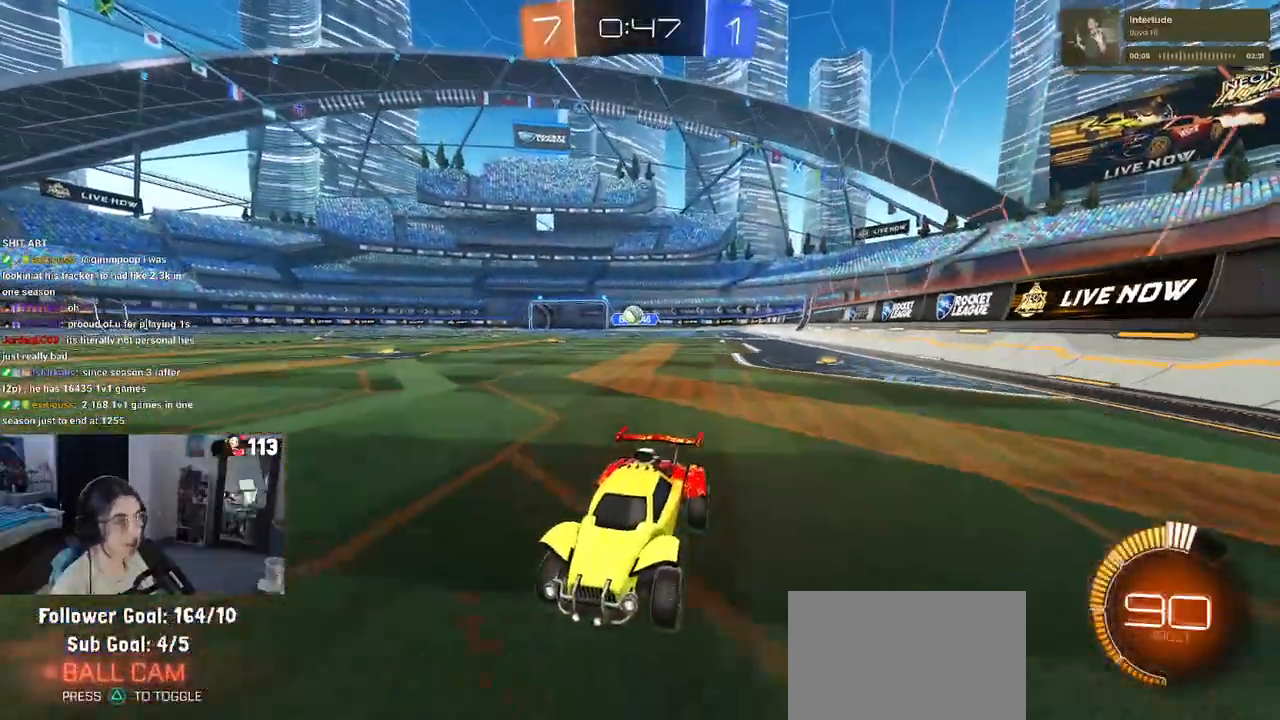
{"buttons": ["R2"], "left_stick": "right", "right_stick": "center", "events": [[17, "left_stick", "right"], [83, "SQUARE", "down"], [250, "SQUARE", "up"]]}
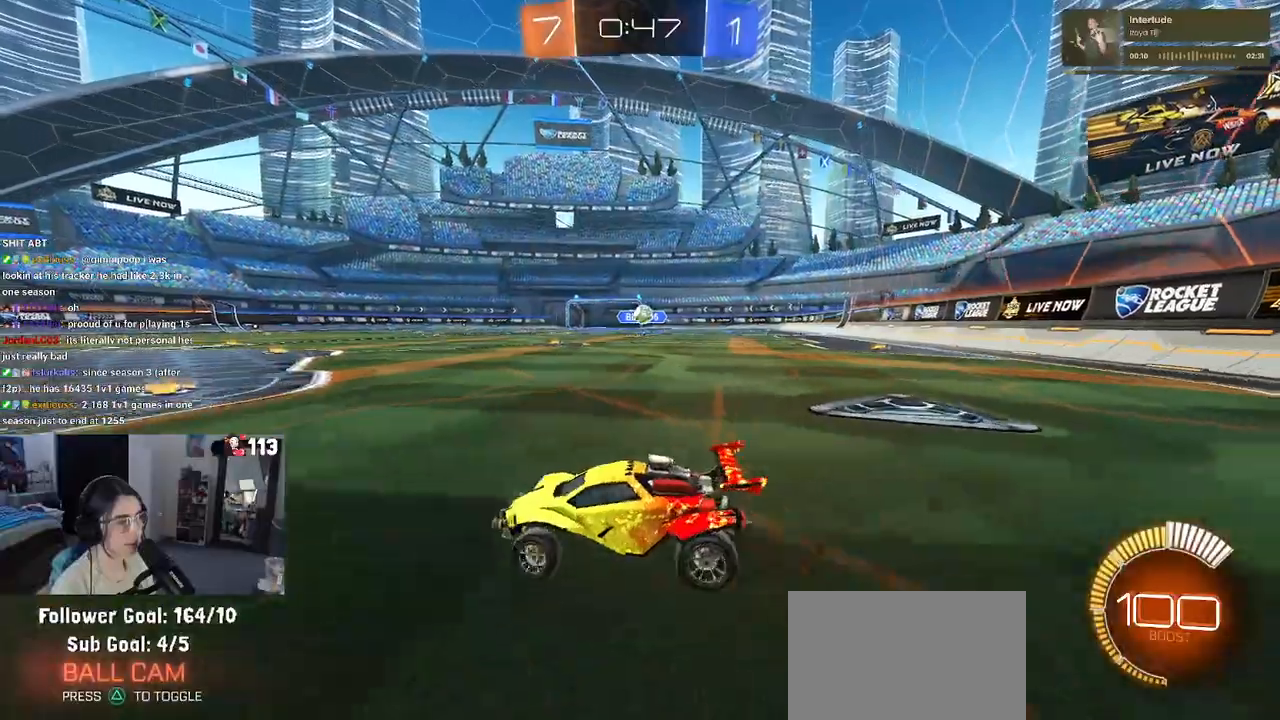
{"buttons": ["R2"], "left_stick": "left", "right_stick": "center", "events": [[350, "left_stick", "center"], [483, "left_stick", "left"]]}
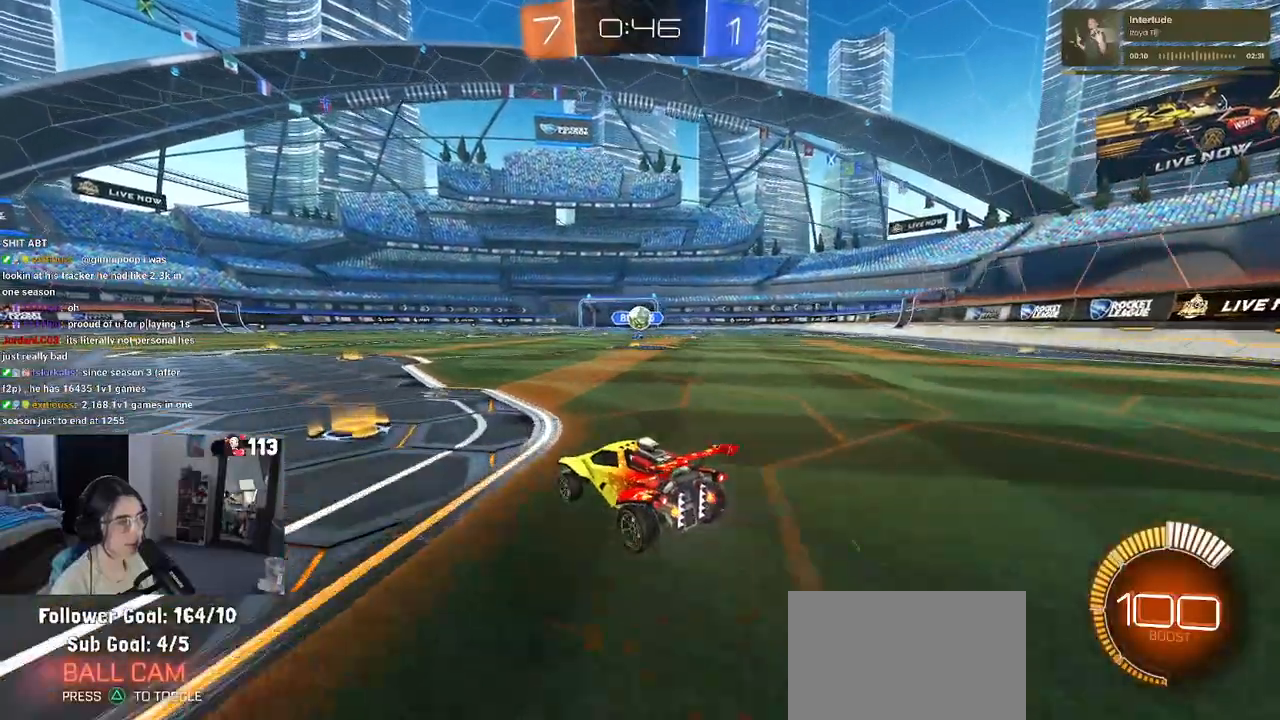
{"buttons": ["R2"], "left_stick": "left", "right_stick": "center", "events": [[67, "SQUARE", "down"], [183, "SQUARE", "up"]]}
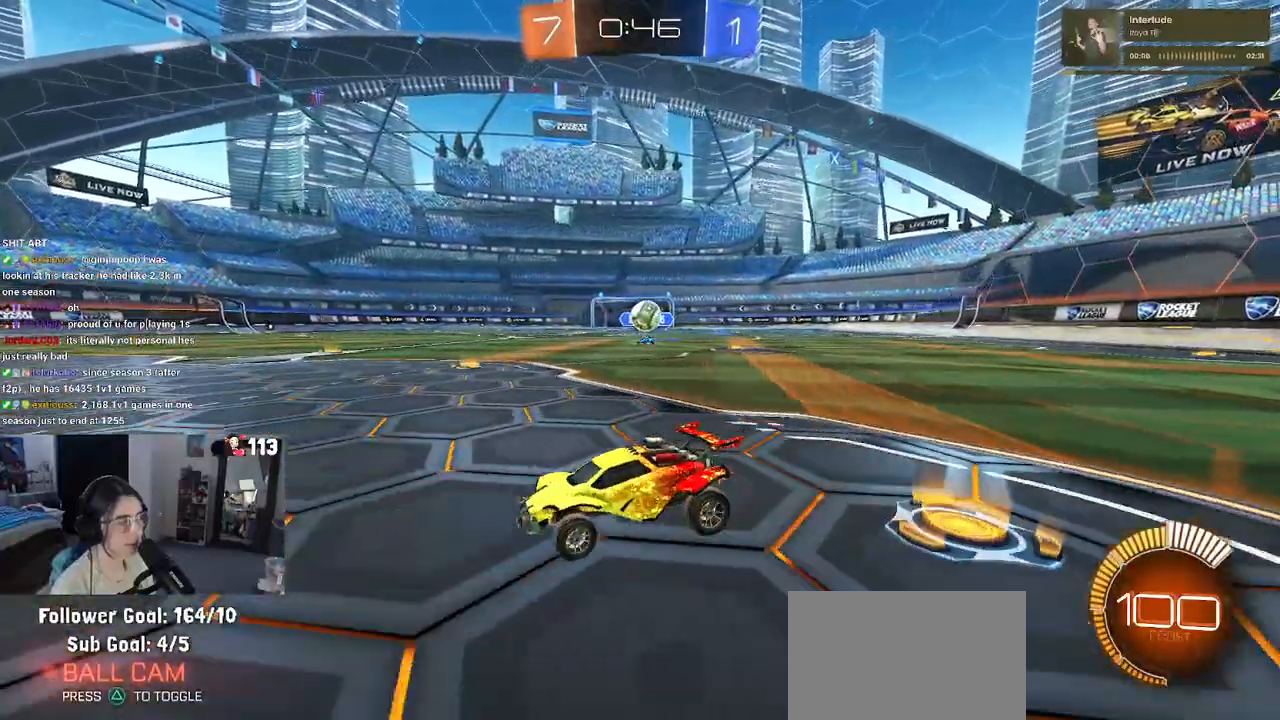
{"buttons": ["L2"], "left_stick": "down-right", "right_stick": "center", "events": [[167, "left_stick", "center"], [417, "left_stick", "down-right"], [483, "L2", "down"], [483, "R2", "up"]]}
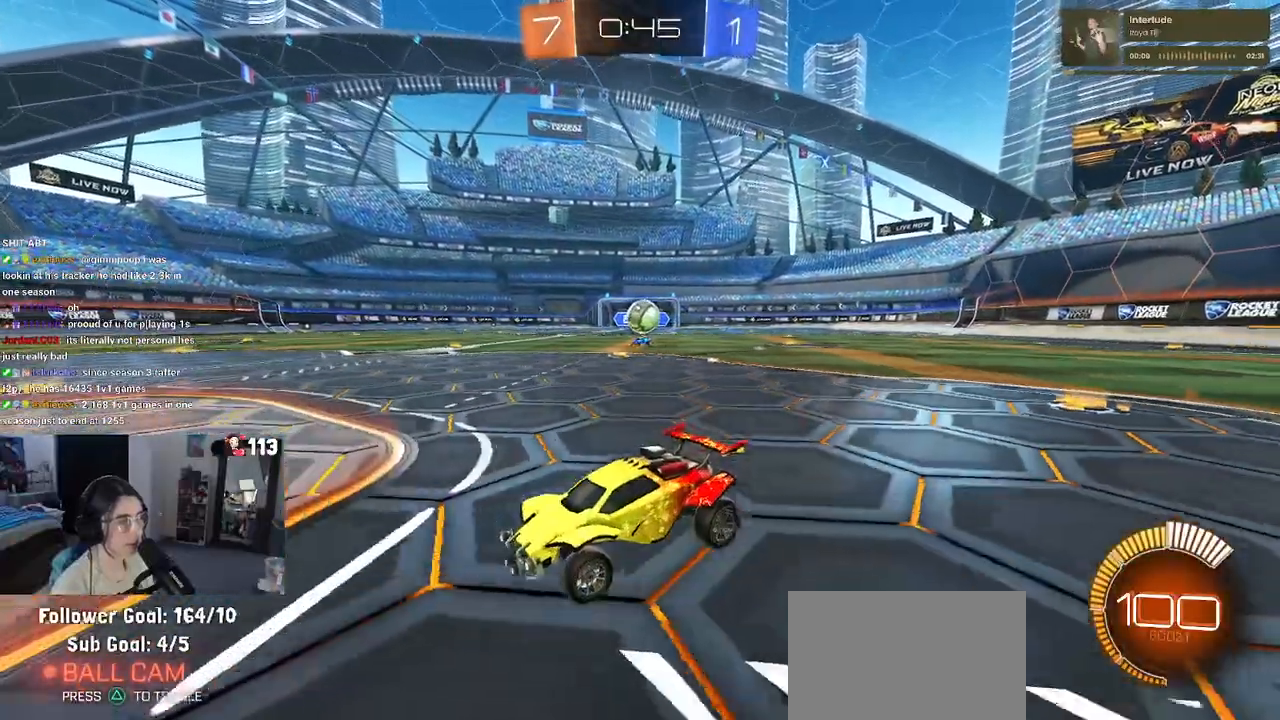
{"buttons": ["R2"], "left_stick": "down-right", "right_stick": "center", "events": [[167, "R2", "down"], [200, "L2", "up"]]}
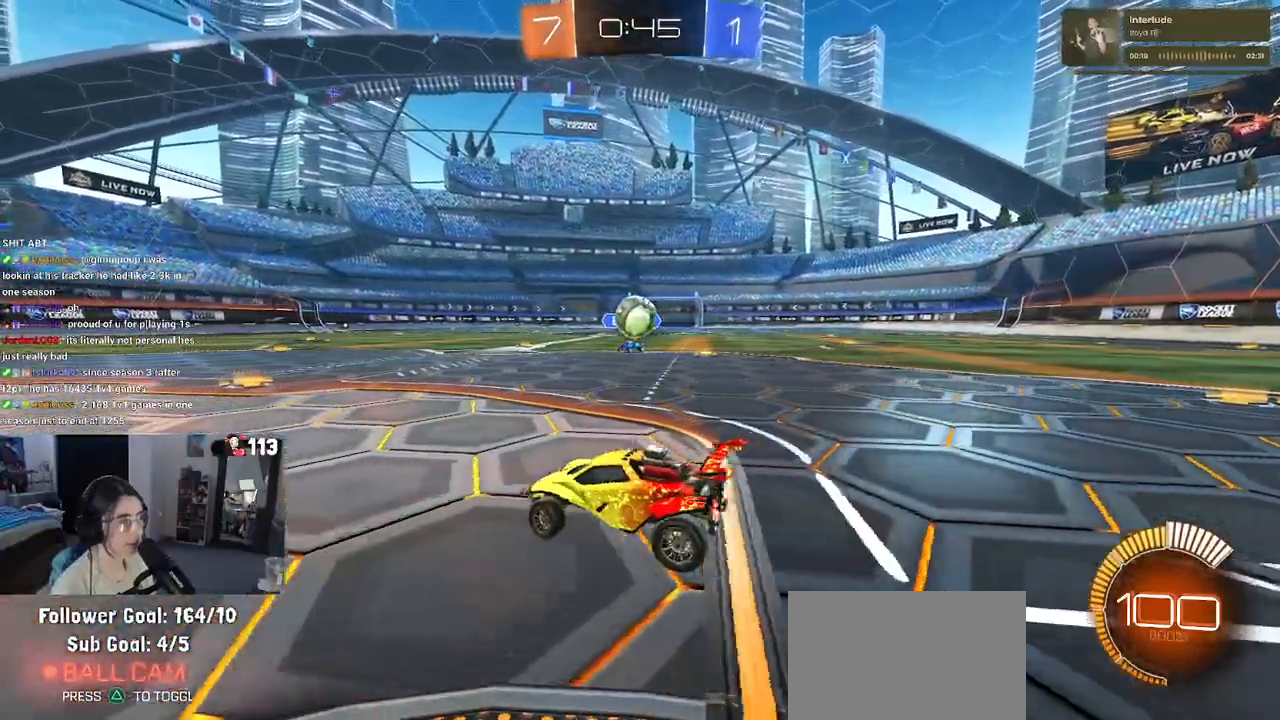
{"buttons": ["R1", "R2"], "left_stick": "center", "right_stick": "center", "events": [[250, "CROSS", "down"], [267, "left_stick", "down"], [283, "R1", "down"], [417, "left_stick", "center"], [483, "CROSS", "up"]]}
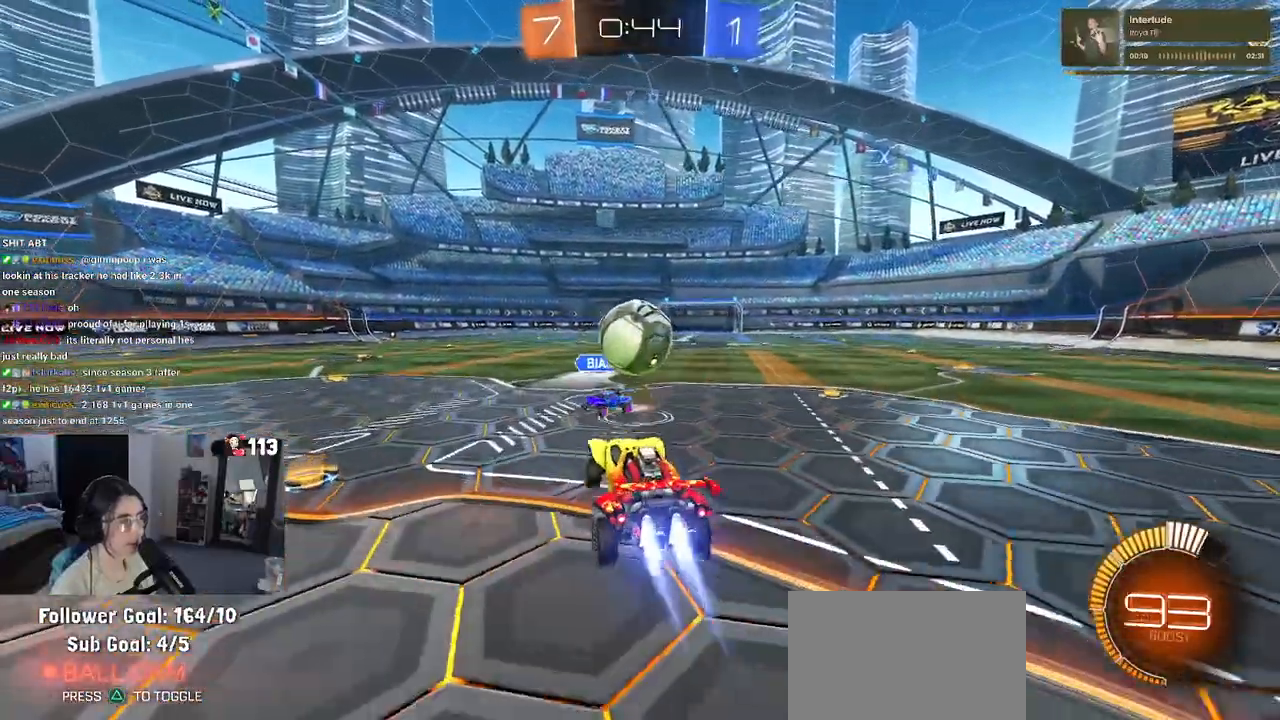
{"buttons": ["SQUARE", "R1", "R2"], "left_stick": "down", "right_stick": "center", "events": [[17, "left_stick", "up"], [100, "CROSS", "down"], [183, "SQUARE", "down"], [200, "CROSS", "up"], [233, "left_stick", "down"]]}